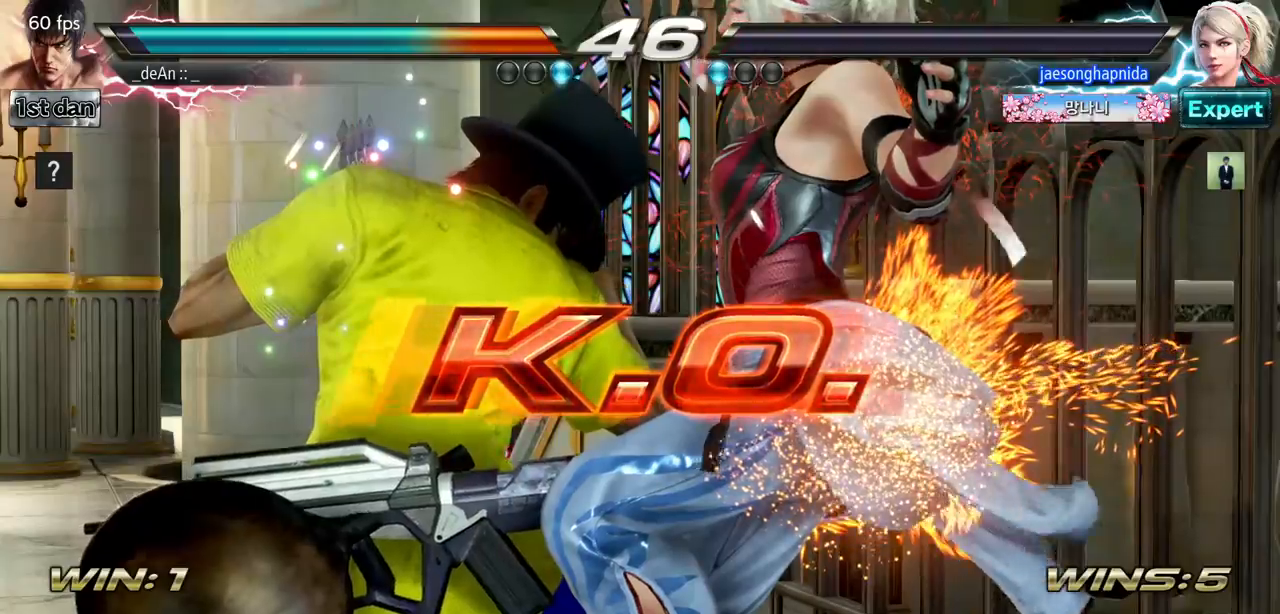
Gameplay with a controller (arcade stick); each line is a JSON object with the inputs held at the frame after it. "events" lists button and stick changes between this image and that frame as [ms after this image, input, new state], when the widget could be followed in between. Not read: L3 R3 TRIANGLE.
{"buttons": [], "left_stick": "center", "events": []}
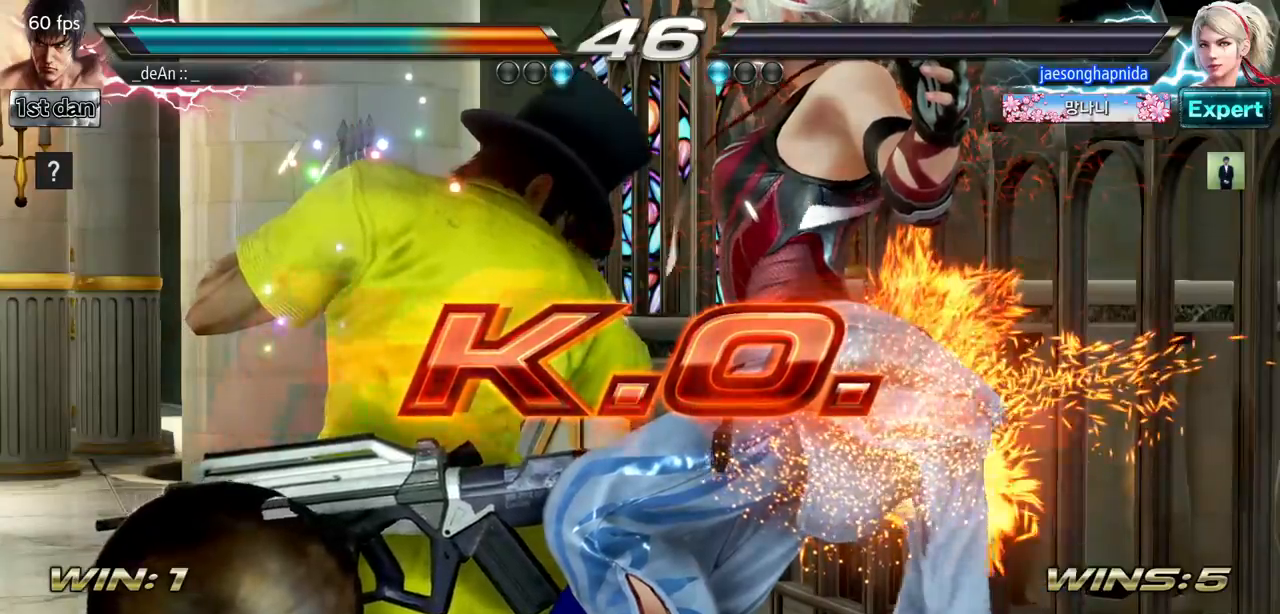
{"buttons": [], "left_stick": "center", "events": []}
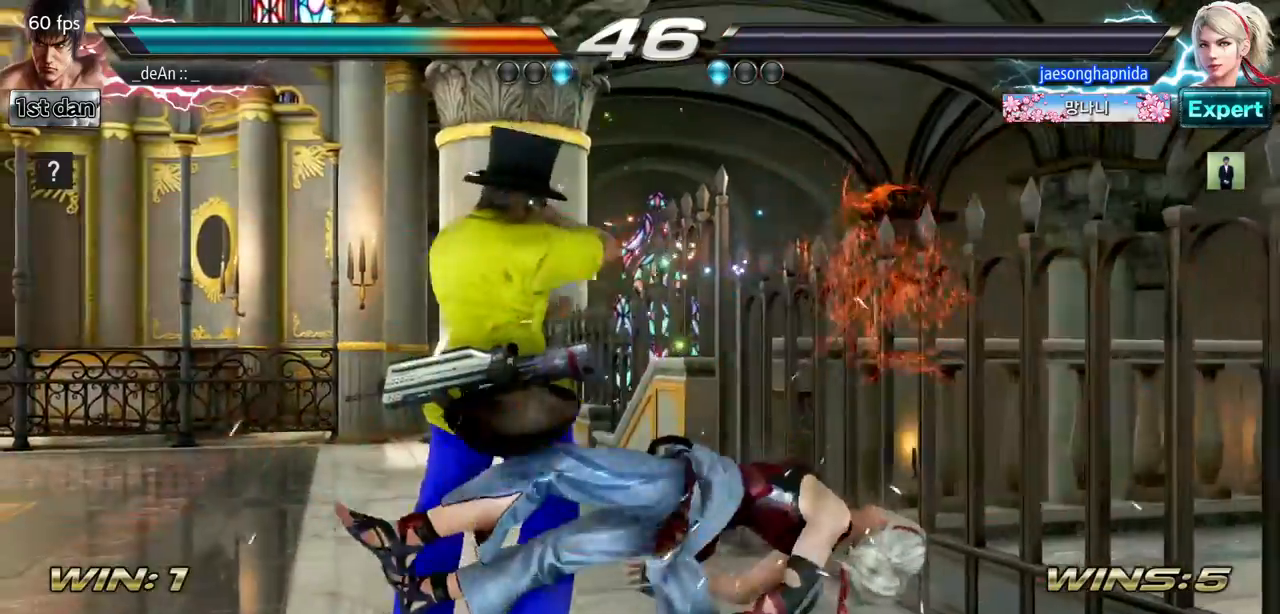
{"buttons": [], "left_stick": "center", "events": [[133, "left_stick", "down-left"], [183, "CROSS", "down"], [284, "CROSS", "up"], [384, "left_stick", "center"]]}
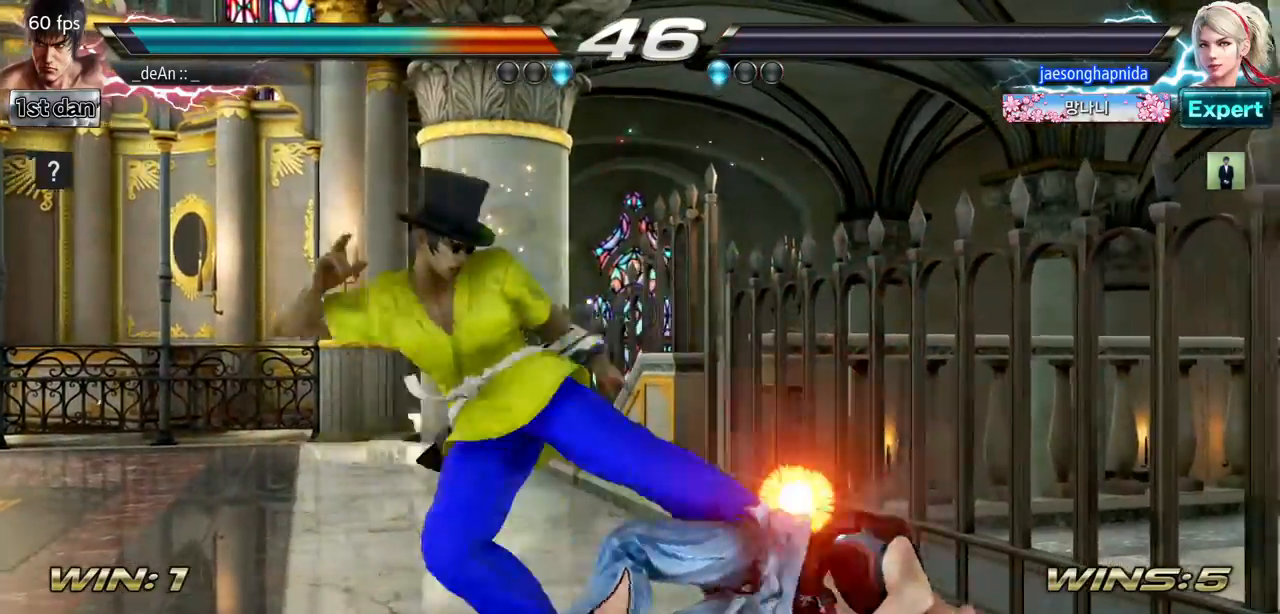
{"buttons": [], "left_stick": "center", "events": []}
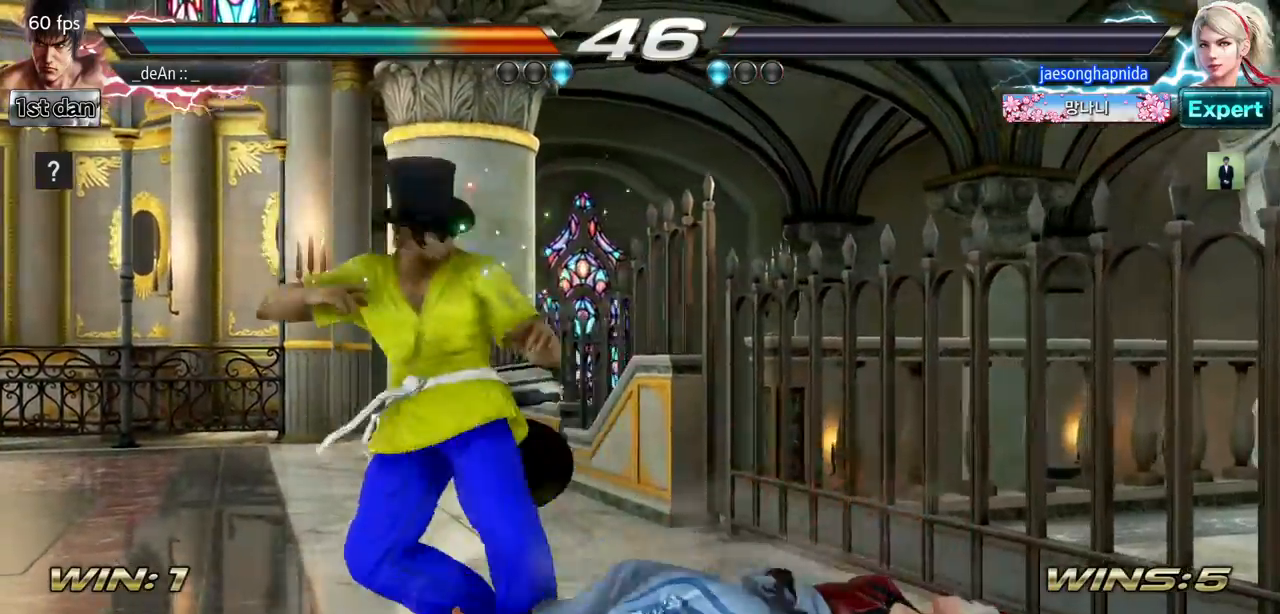
{"buttons": [], "left_stick": "center"}
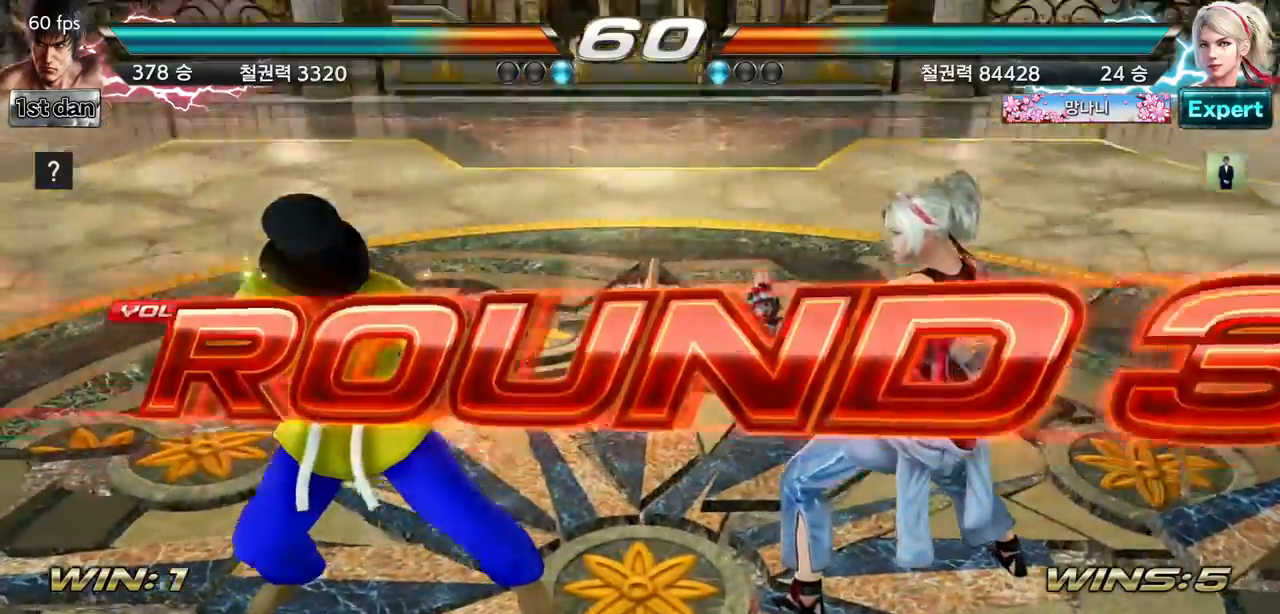
{"buttons": [], "left_stick": "center", "events": []}
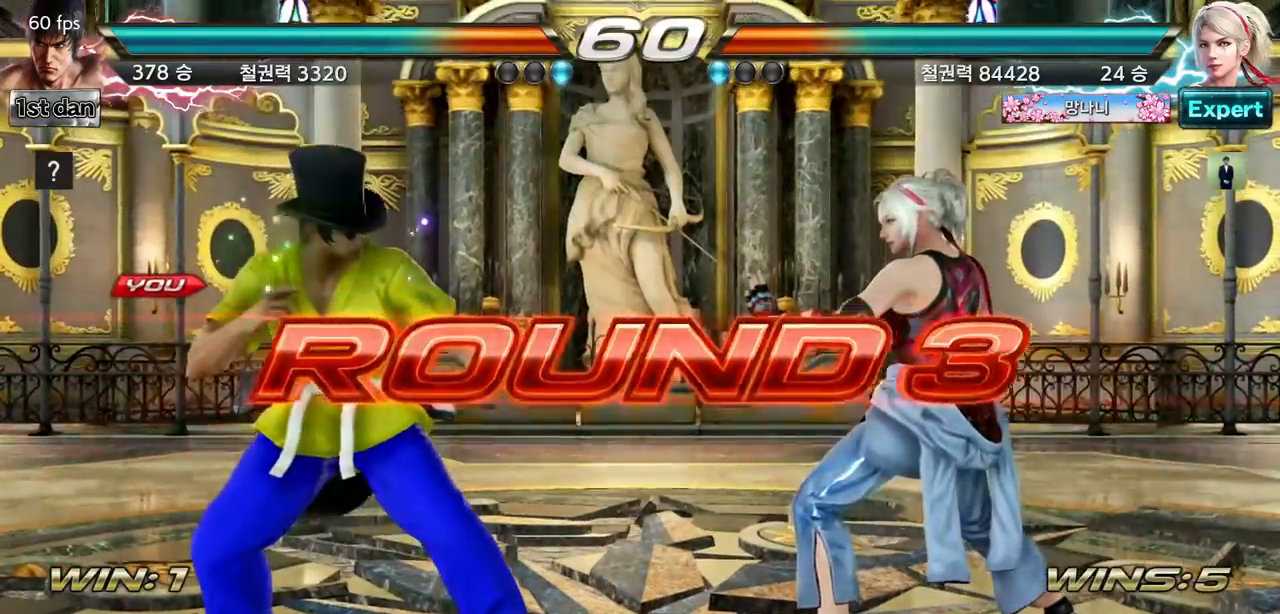
{"buttons": [], "left_stick": "center", "events": []}
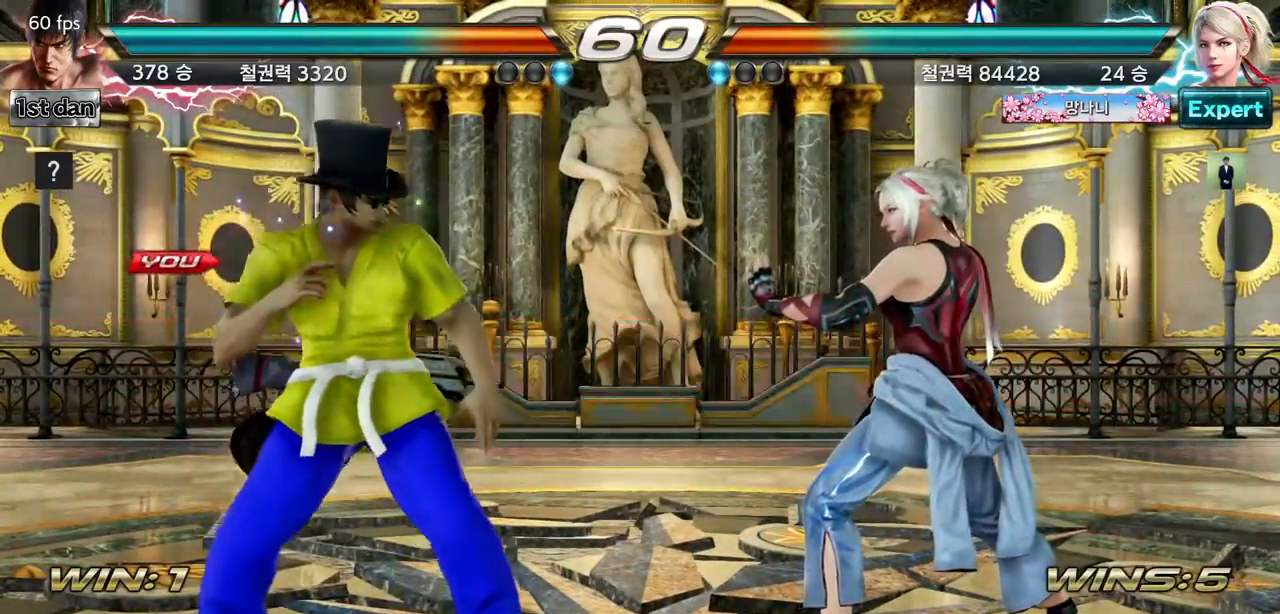
{"buttons": [], "left_stick": "center", "events": []}
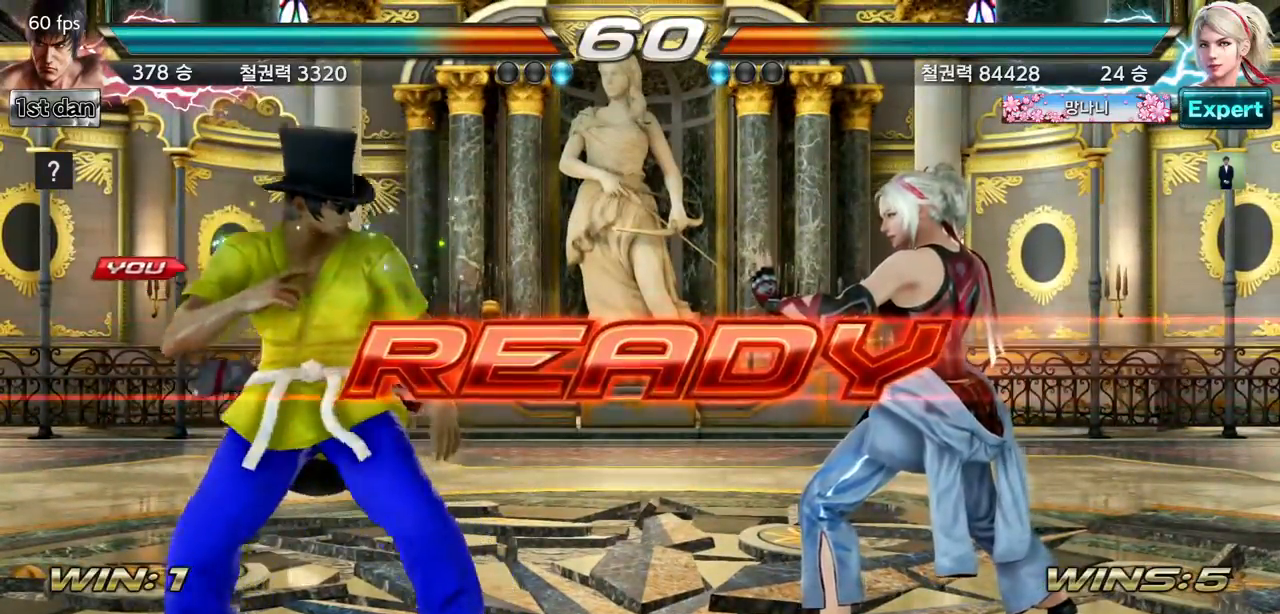
{"buttons": [], "left_stick": "center", "events": []}
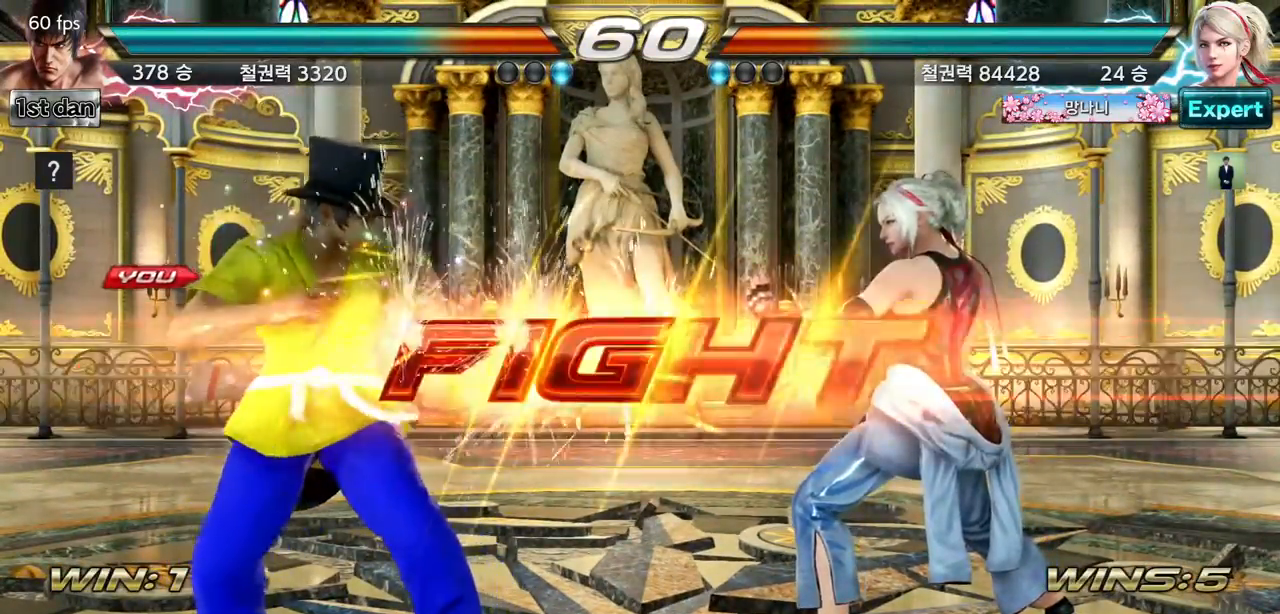
{"buttons": [], "left_stick": "left", "events": [[334, "left_stick", "left"], [418, "CIRCLE", "down"], [418, "CROSS", "down"], [468, "CIRCLE", "up"], [484, "CROSS", "up"]]}
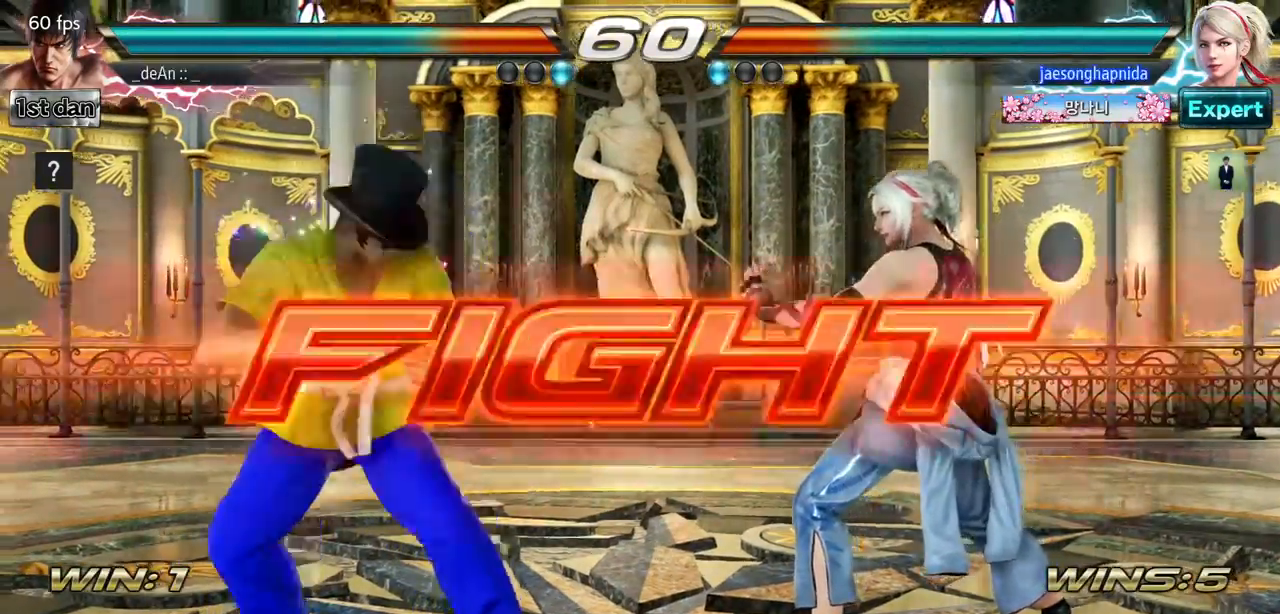
{"buttons": [], "left_stick": "left", "events": []}
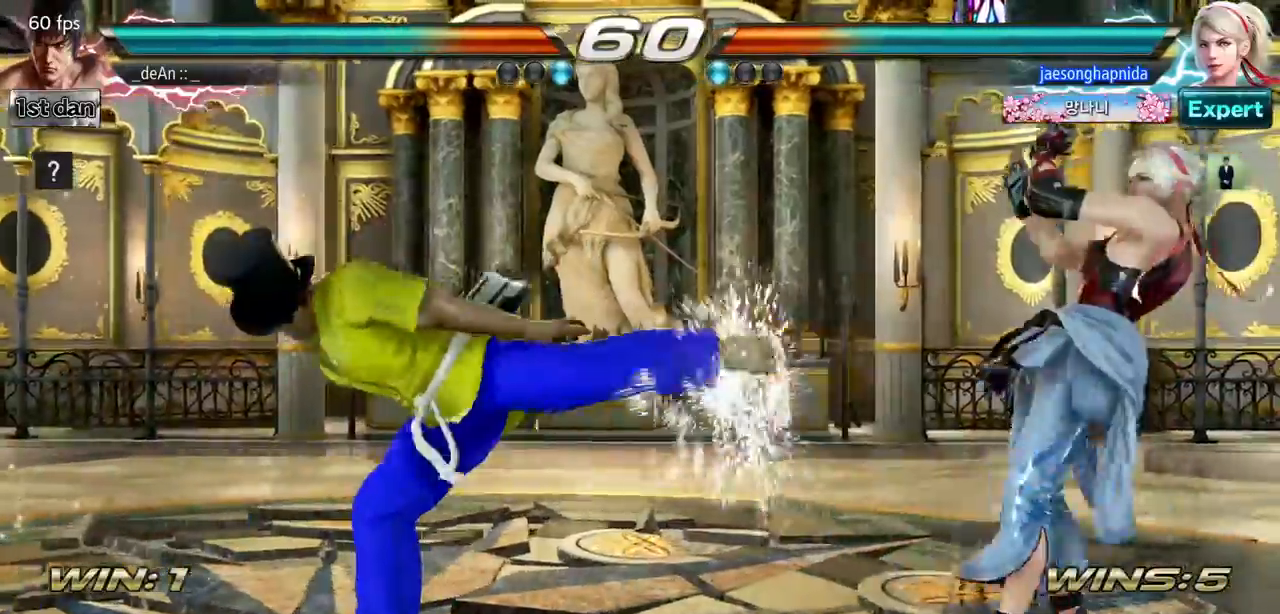
{"buttons": [], "left_stick": "left", "events": [[367, "CIRCLE", "down"], [367, "CROSS", "down"], [434, "CIRCLE", "up"], [434, "CROSS", "up"]]}
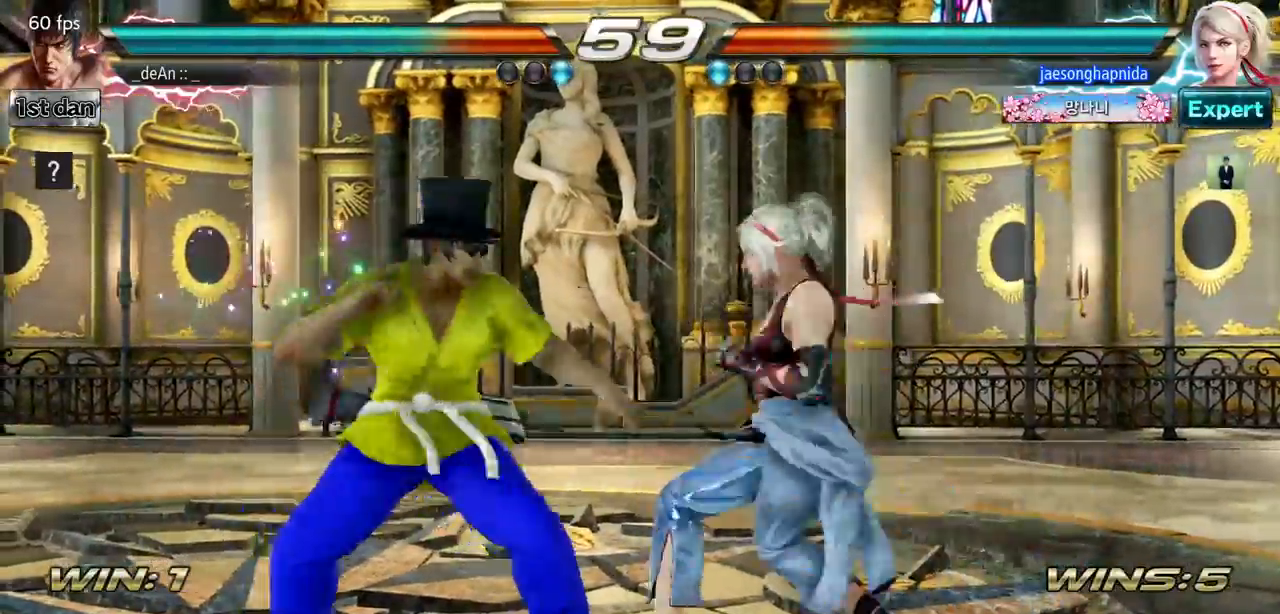
{"buttons": [], "left_stick": "left", "events": []}
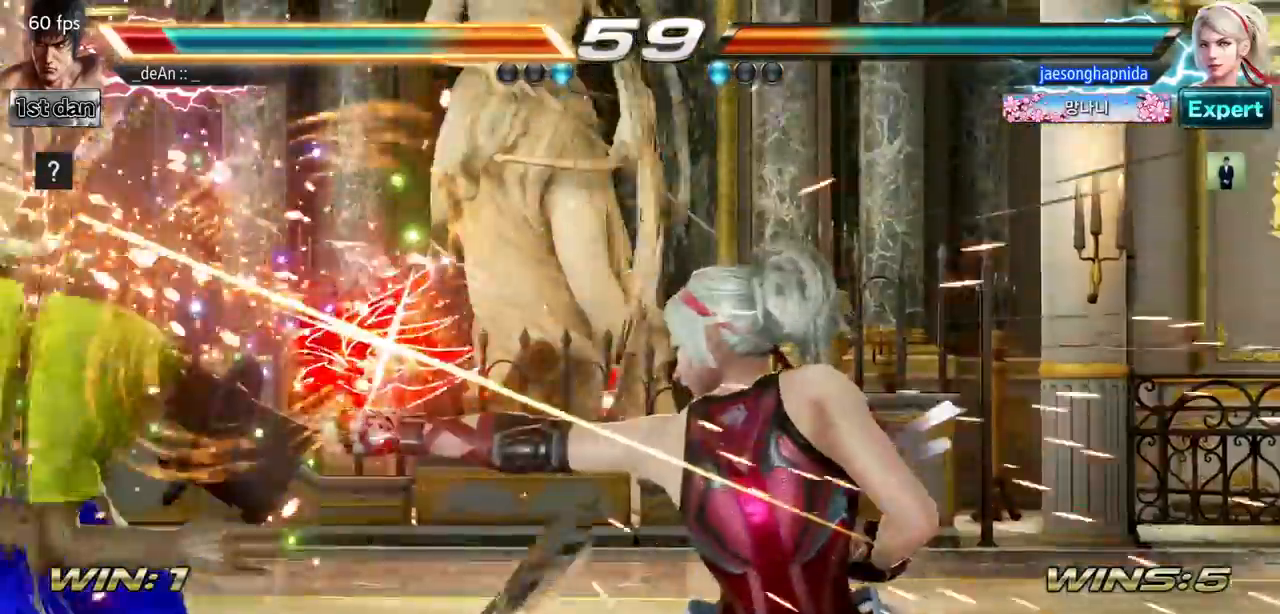
{"buttons": [], "left_stick": "left", "events": []}
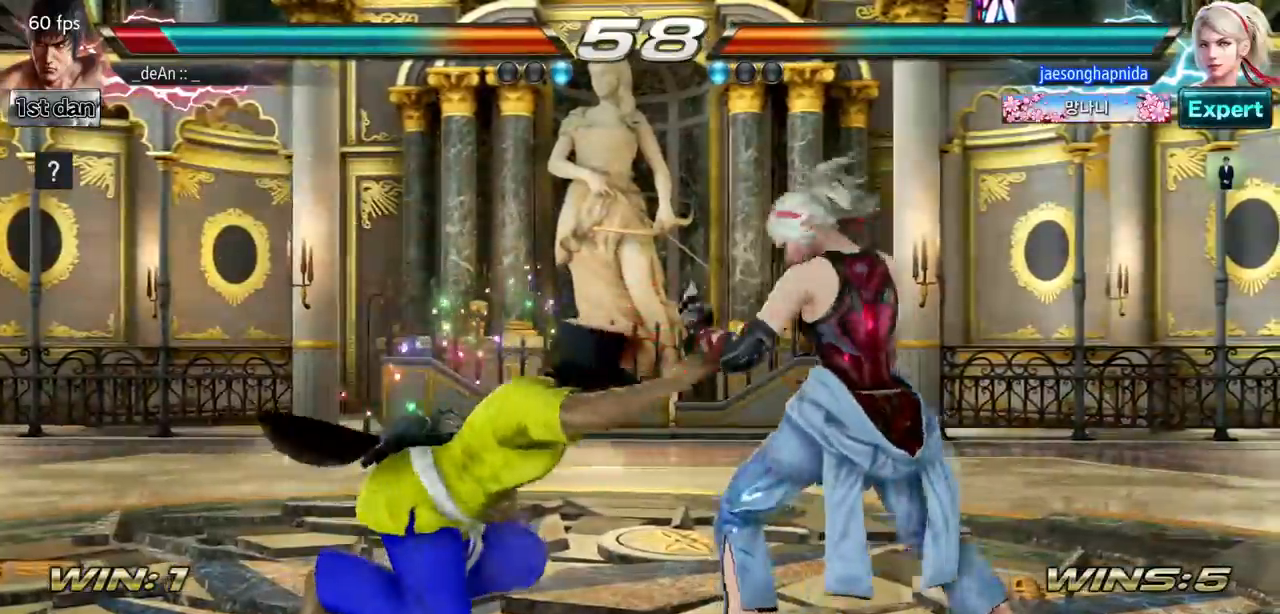
{"buttons": [], "left_stick": "left", "events": [[133, "SQUARE", "down"], [234, "SQUARE", "up"], [317, "SQUARE", "down"], [434, "SQUARE", "up"]]}
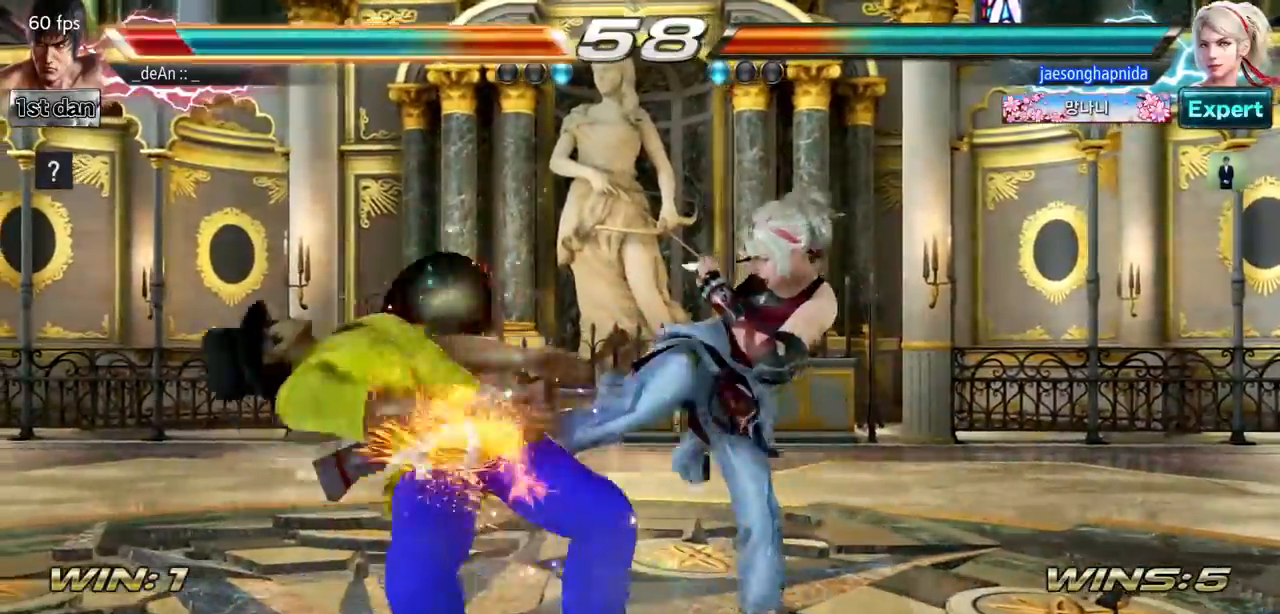
{"buttons": [], "left_stick": "left", "events": [[17, "SQUARE", "down"], [134, "SQUARE", "up"], [217, "SQUARE", "down"], [334, "SQUARE", "up"]]}
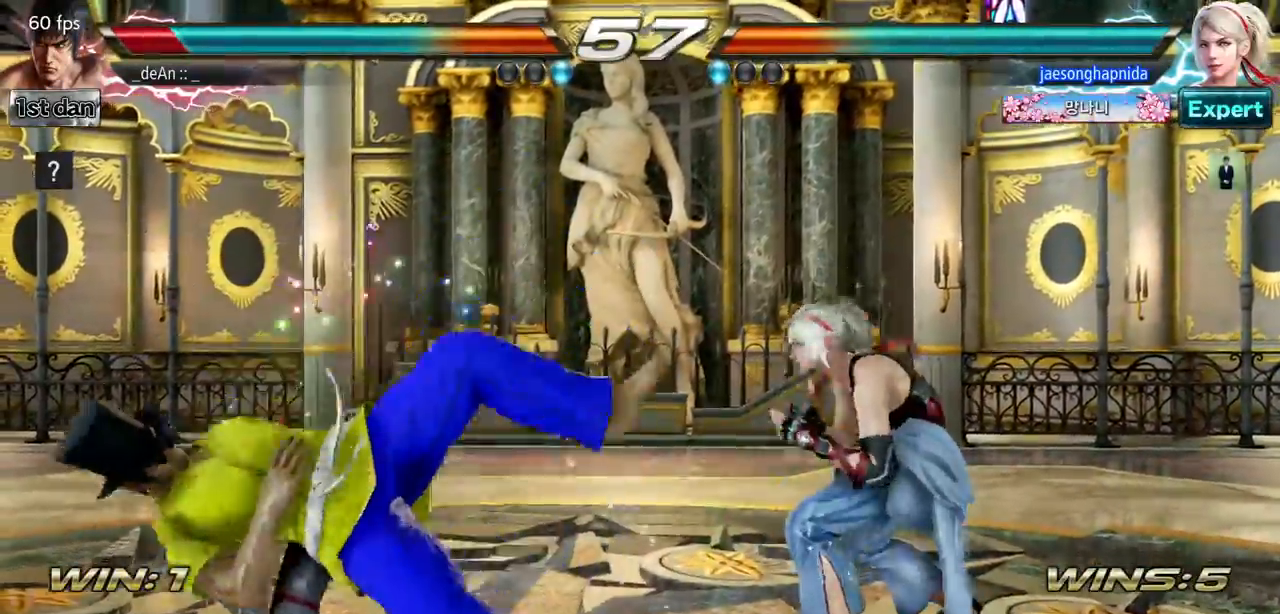
{"buttons": [], "left_stick": "left", "events": [[251, "SQUARE", "down"], [401, "SQUARE", "up"]]}
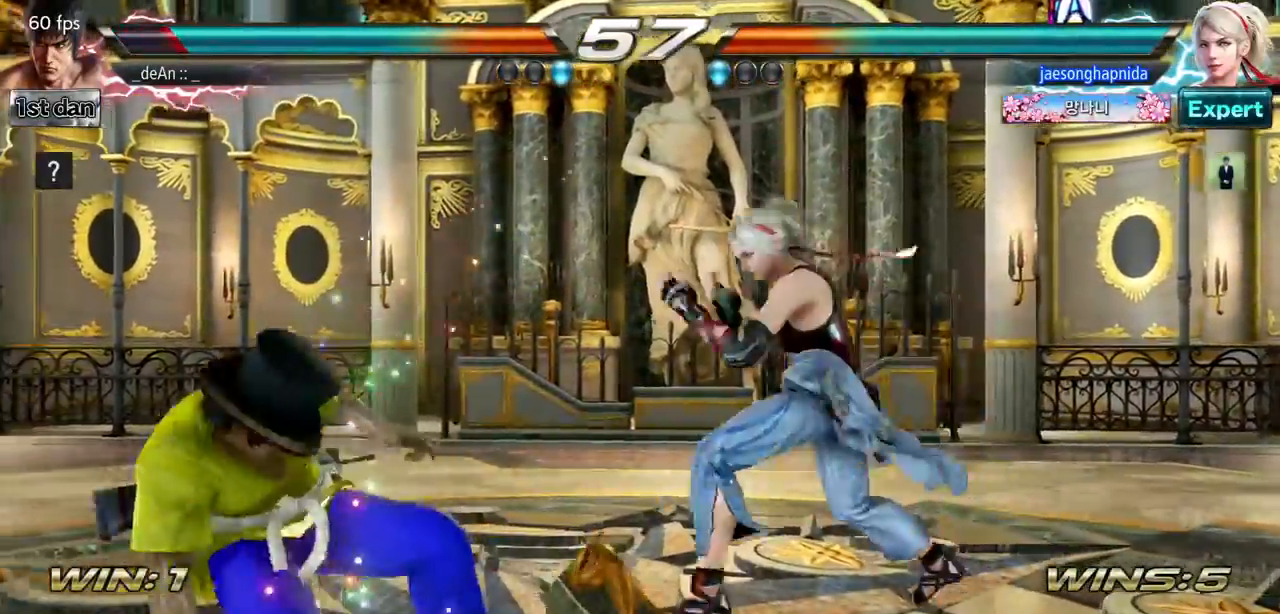
{"buttons": [], "left_stick": "down", "events": [[33, "left_stick", "down"]]}
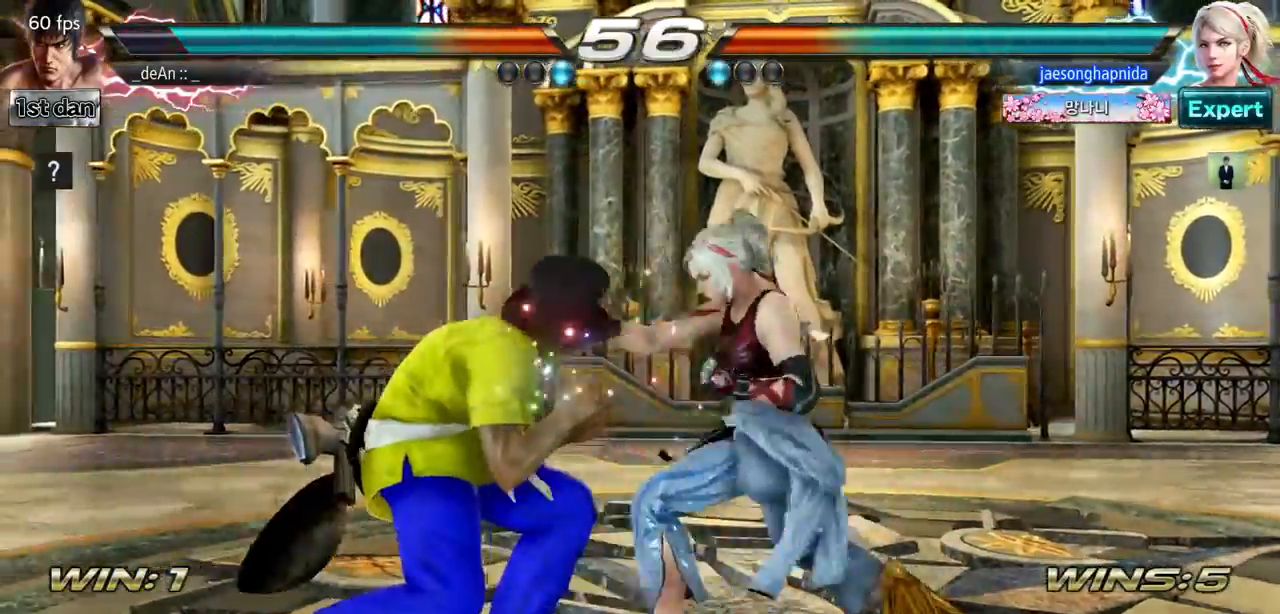
{"buttons": [], "left_stick": "center", "events": [[100, "left_stick", "center"]]}
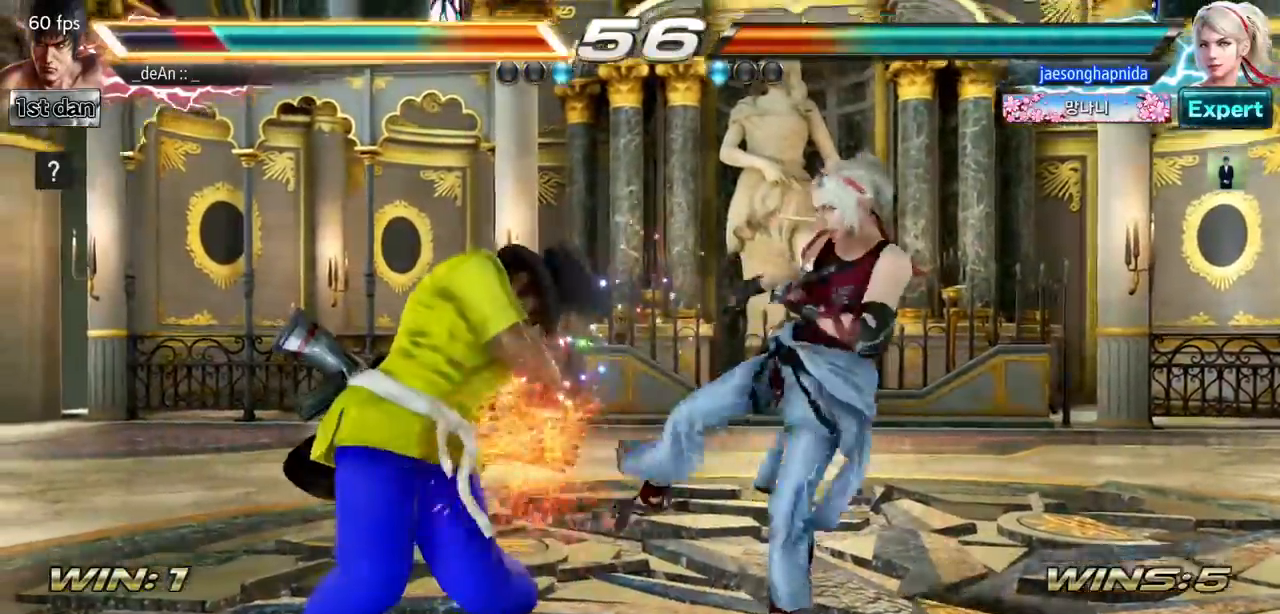
{"buttons": [], "left_stick": "left", "events": [[283, "left_stick", "left"], [333, "SQUARE", "down"], [383, "SQUARE", "up"]]}
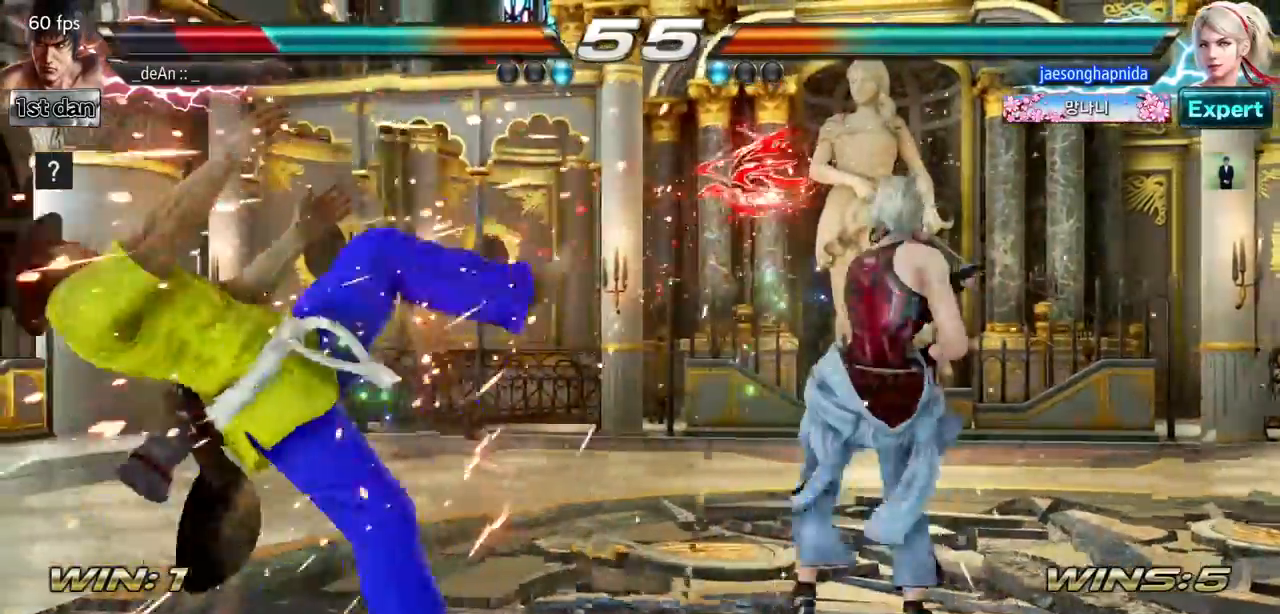
{"buttons": ["SQUARE"], "left_stick": "left", "events": [[451, "SQUARE", "down"]]}
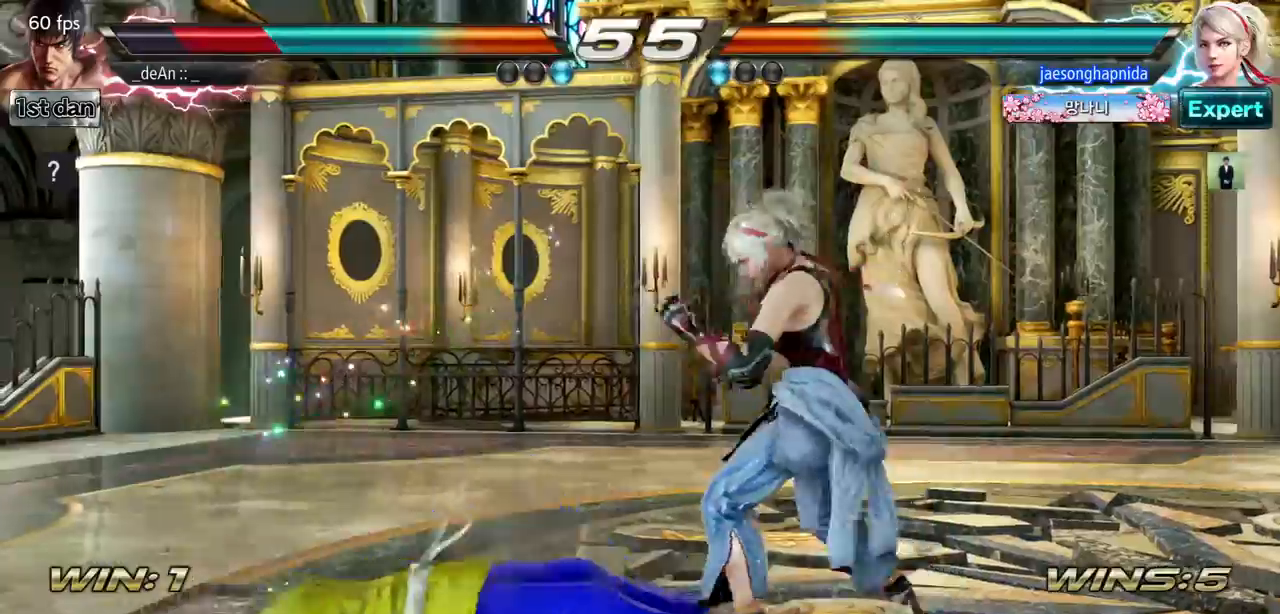
{"buttons": [], "left_stick": "left", "events": [[50, "SQUARE", "up"], [67, "SQUARE", "down"], [183, "SQUARE", "up"]]}
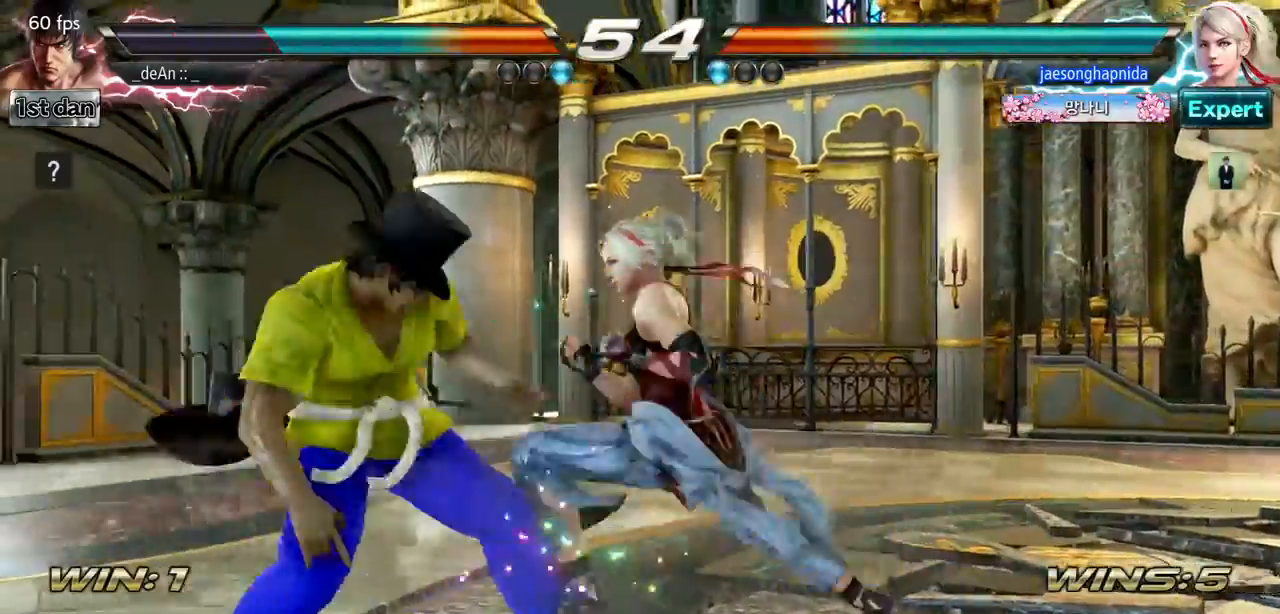
{"buttons": [], "left_stick": "left", "events": []}
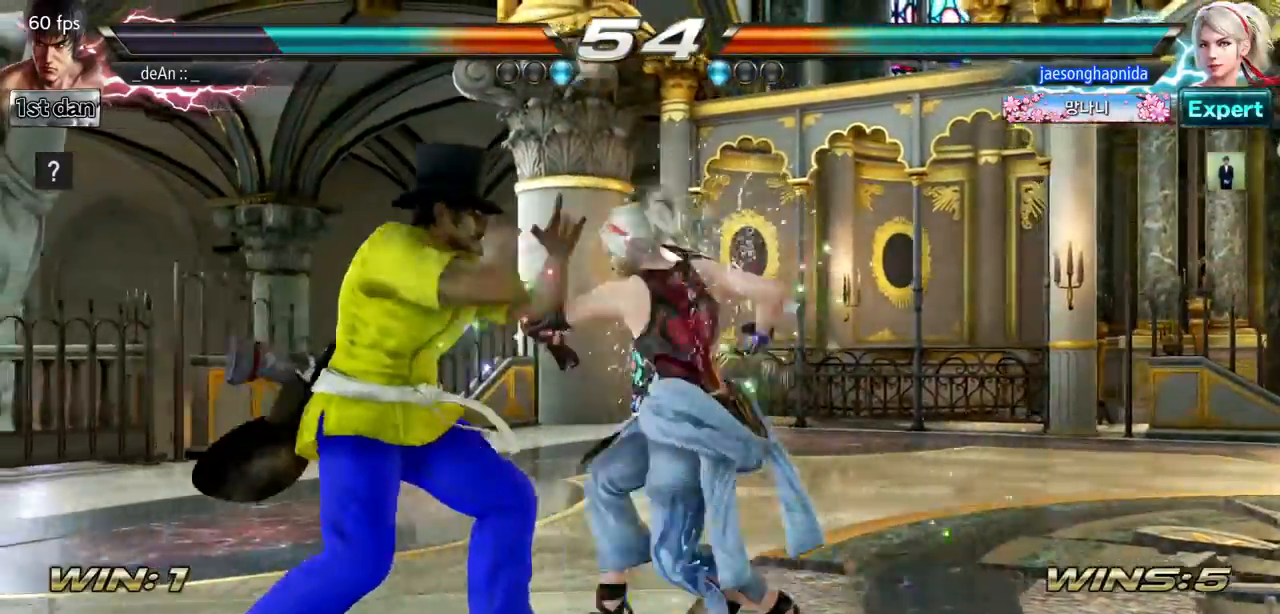
{"buttons": [], "left_stick": "left", "events": []}